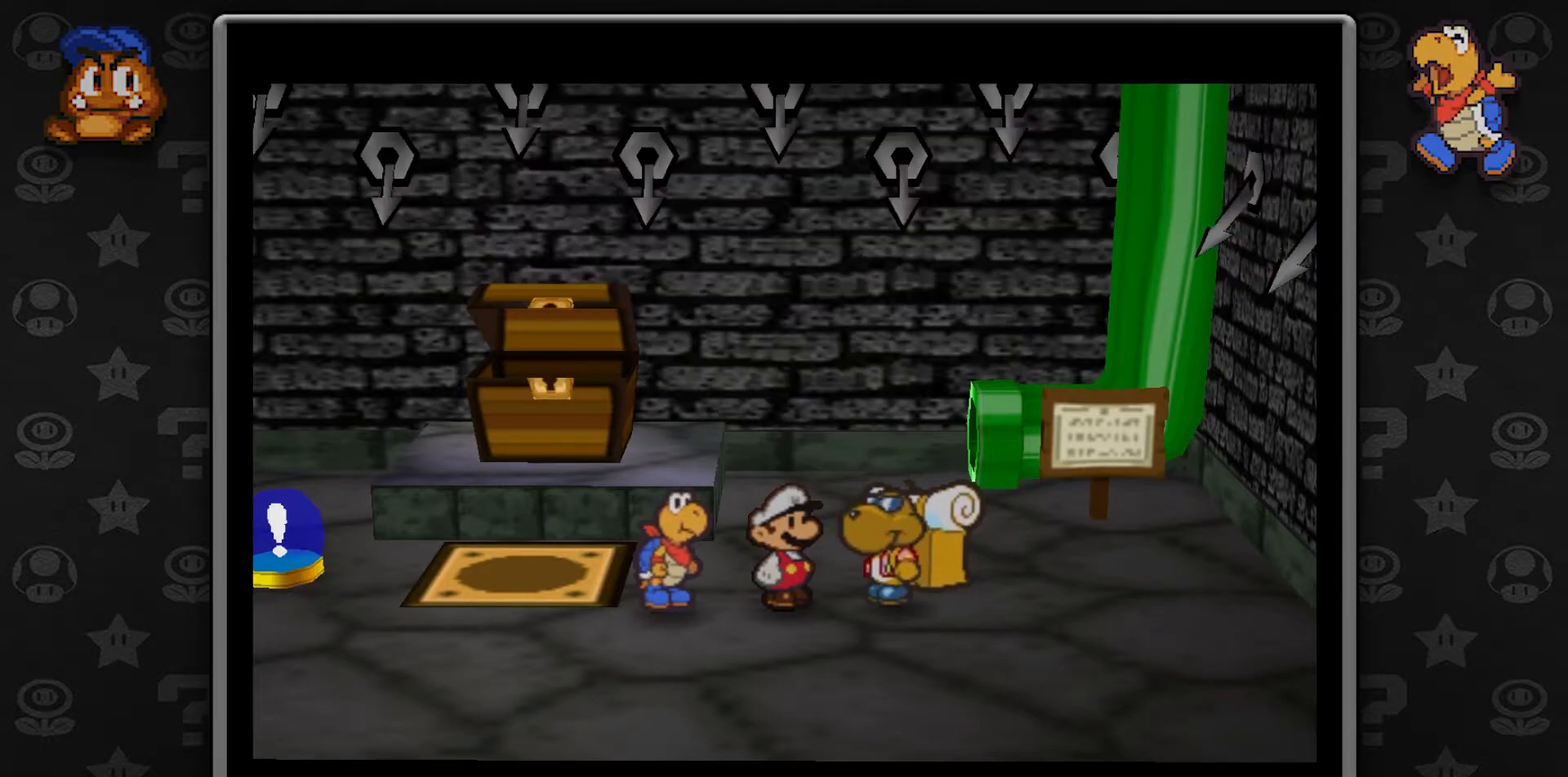
Gameplay with a controller (Nintendo layout); each line is a JSON object with the inputs held at the frame after it. "button_events" lists button changes between this image and that frame as [ms after this image, input, new state], when the widget could be followed in between (sticks are given only as held states). Not read: L1 L3 R3.
{"buttons": [], "left_stick": "center", "button_events": []}
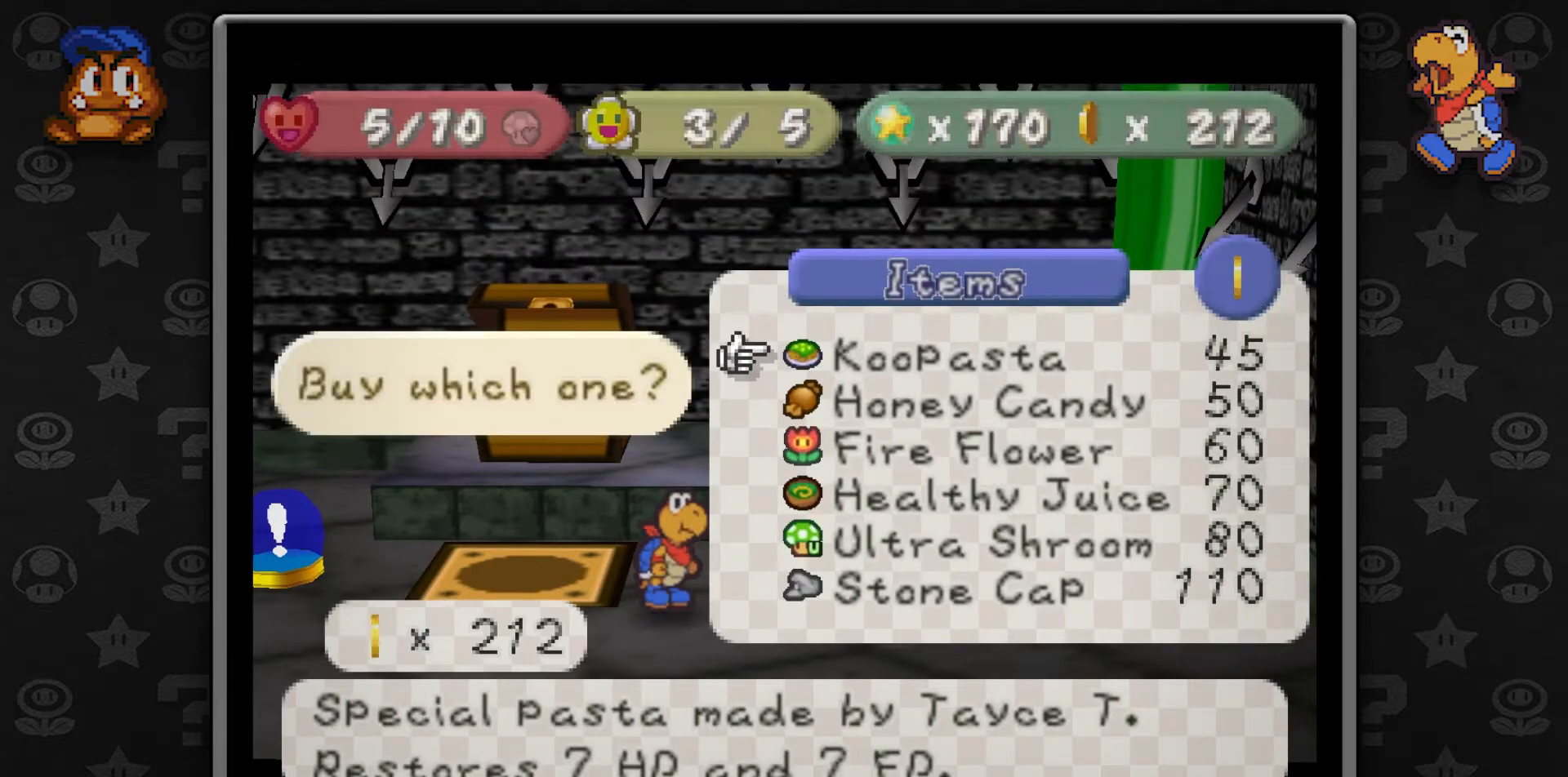
{"buttons": [], "left_stick": "down", "button_events": []}
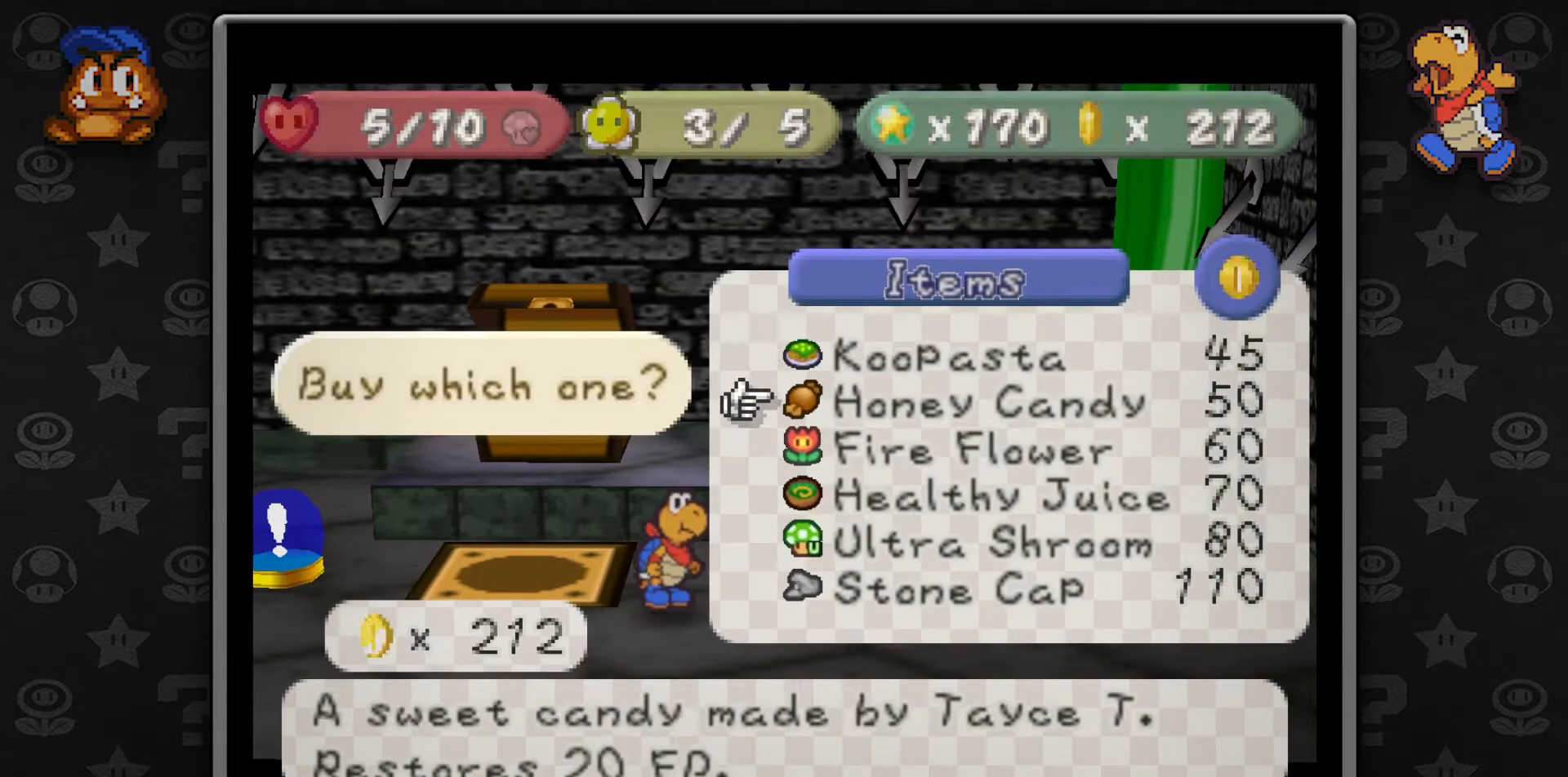
{"buttons": [], "left_stick": "center", "button_events": []}
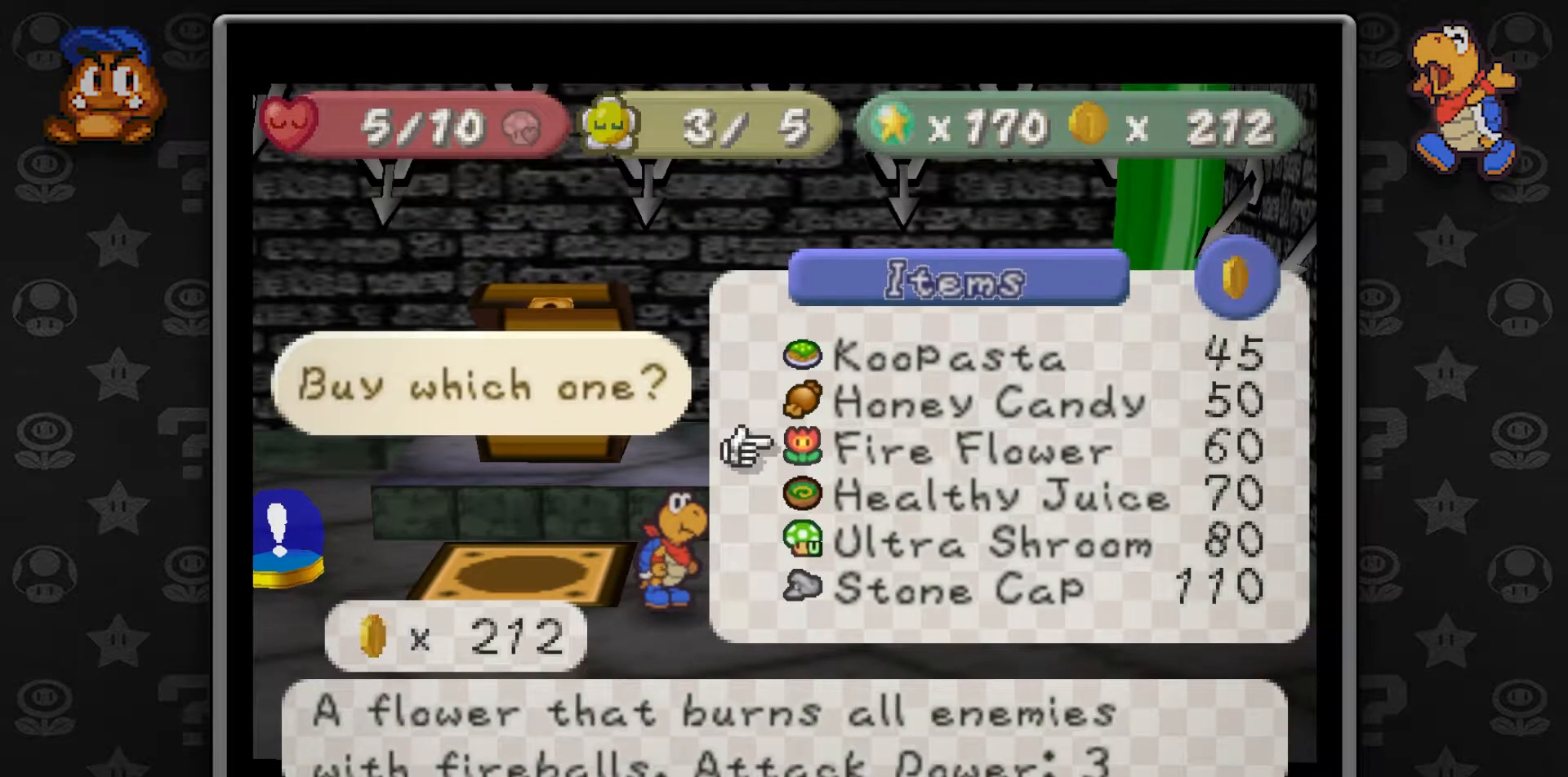
{"buttons": [], "left_stick": "center", "button_events": []}
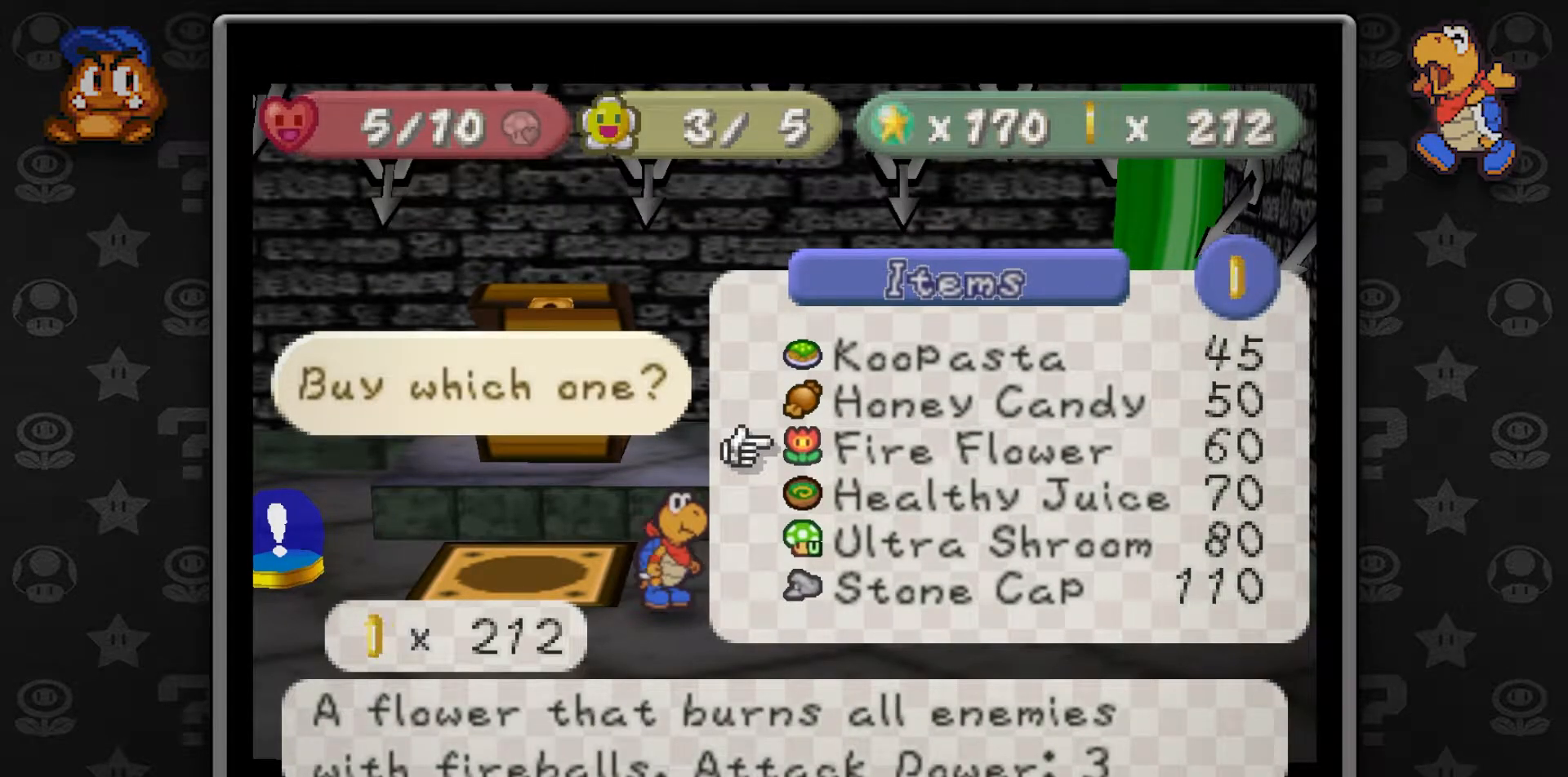
{"buttons": [], "left_stick": "up", "button_events": []}
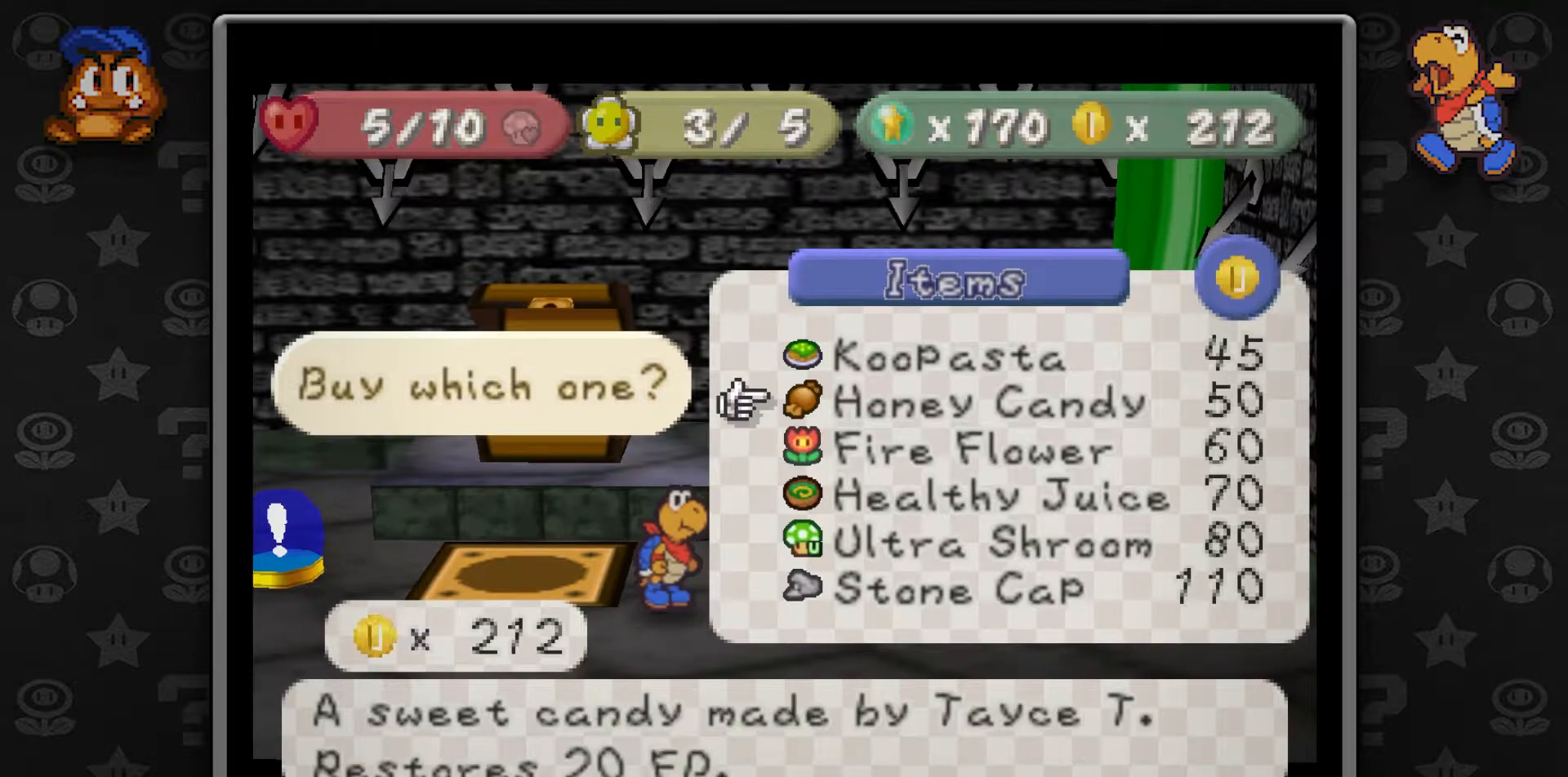
{"buttons": [], "left_stick": "center", "button_events": []}
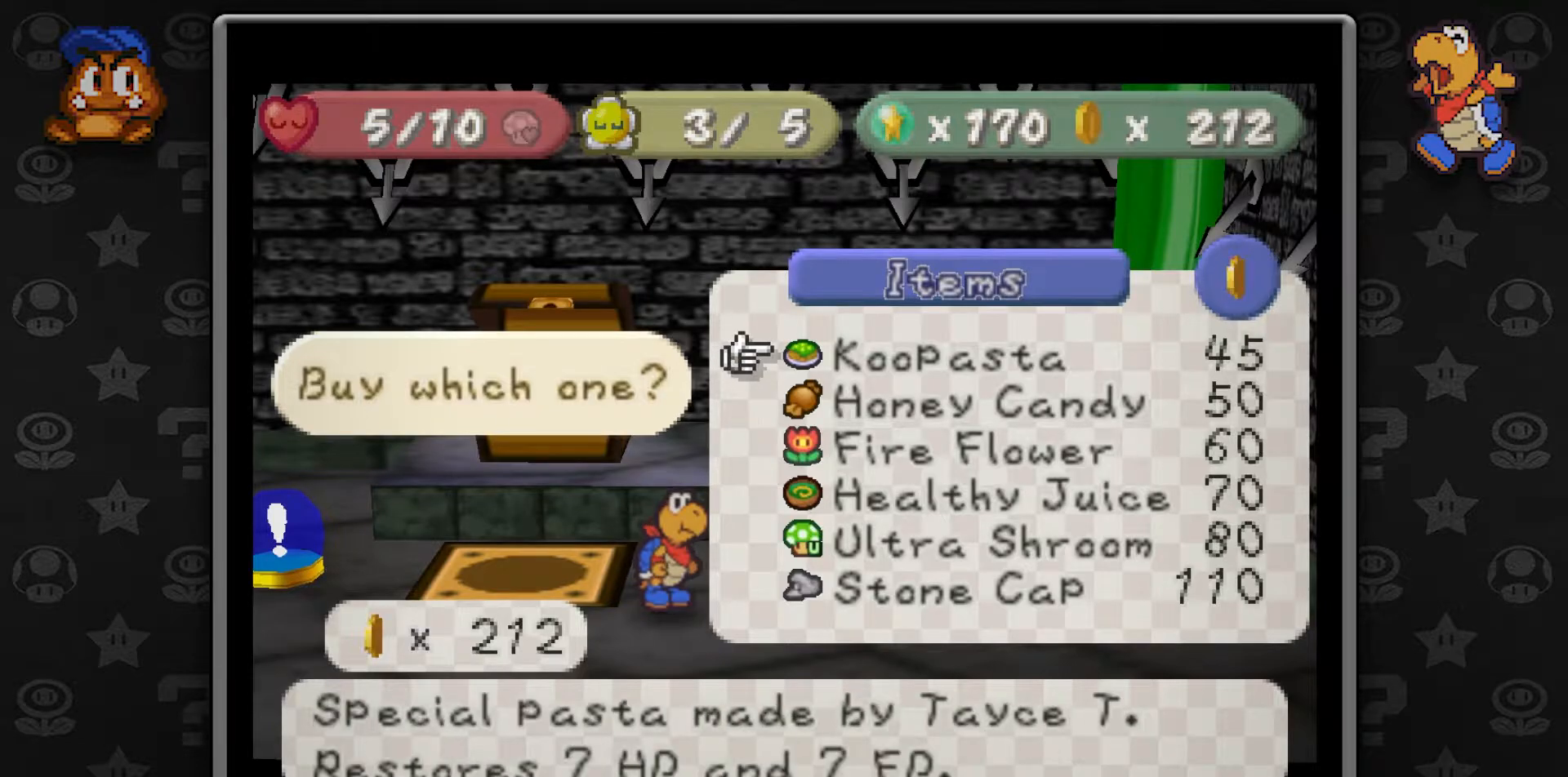
{"buttons": [], "left_stick": "center", "button_events": []}
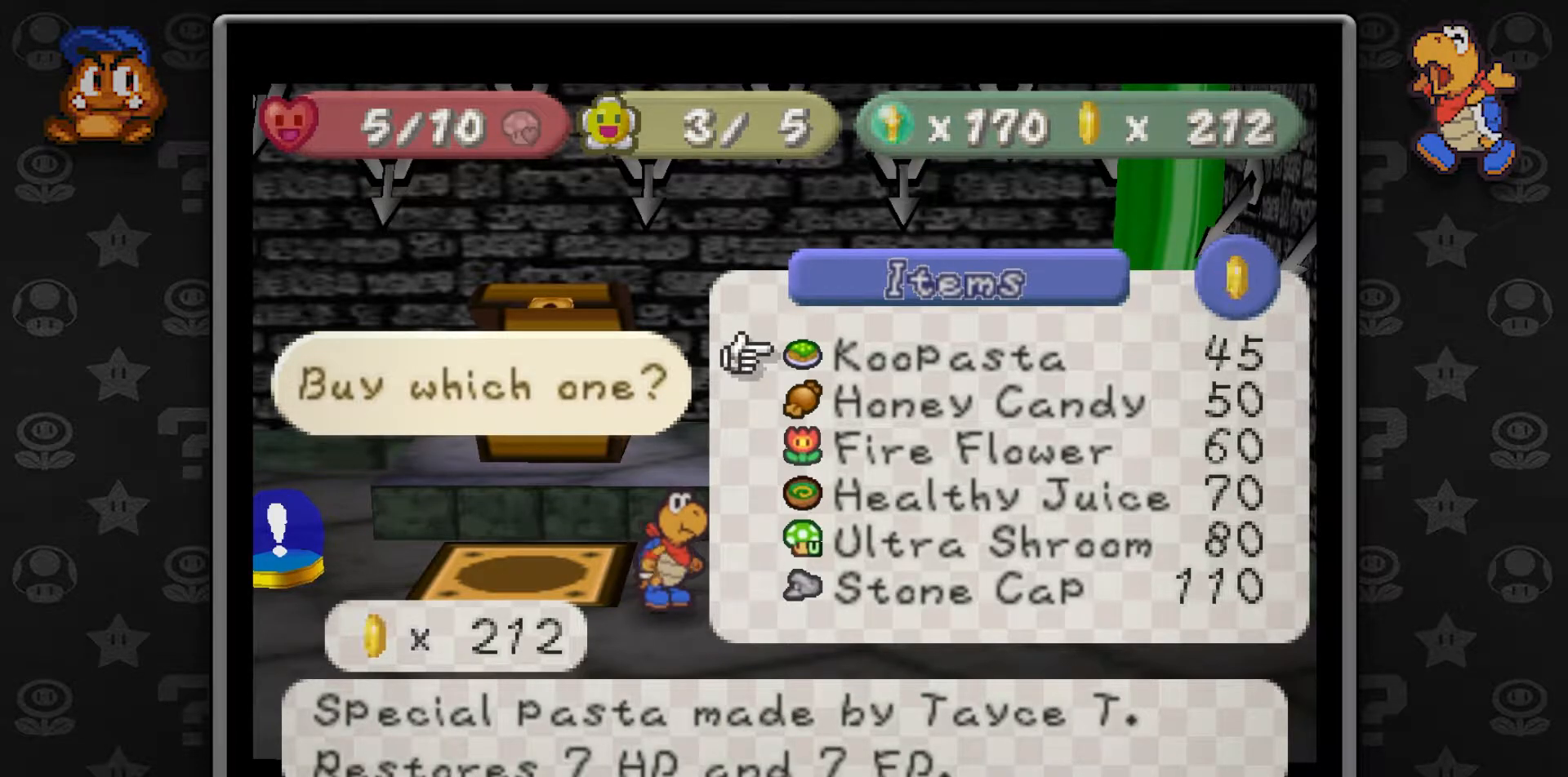
{"buttons": [], "left_stick": "center", "button_events": []}
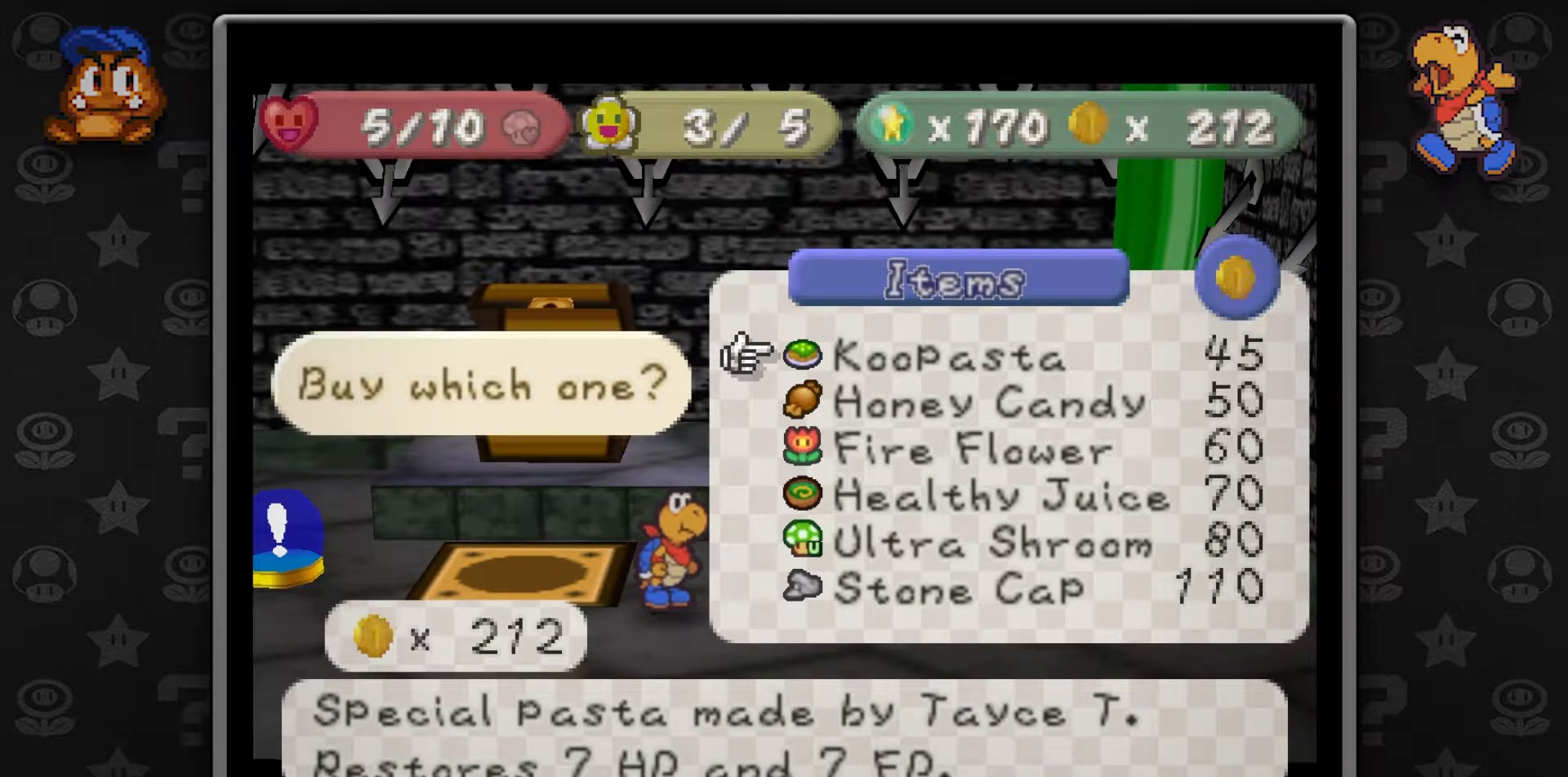
{"buttons": [], "left_stick": "center", "button_events": []}
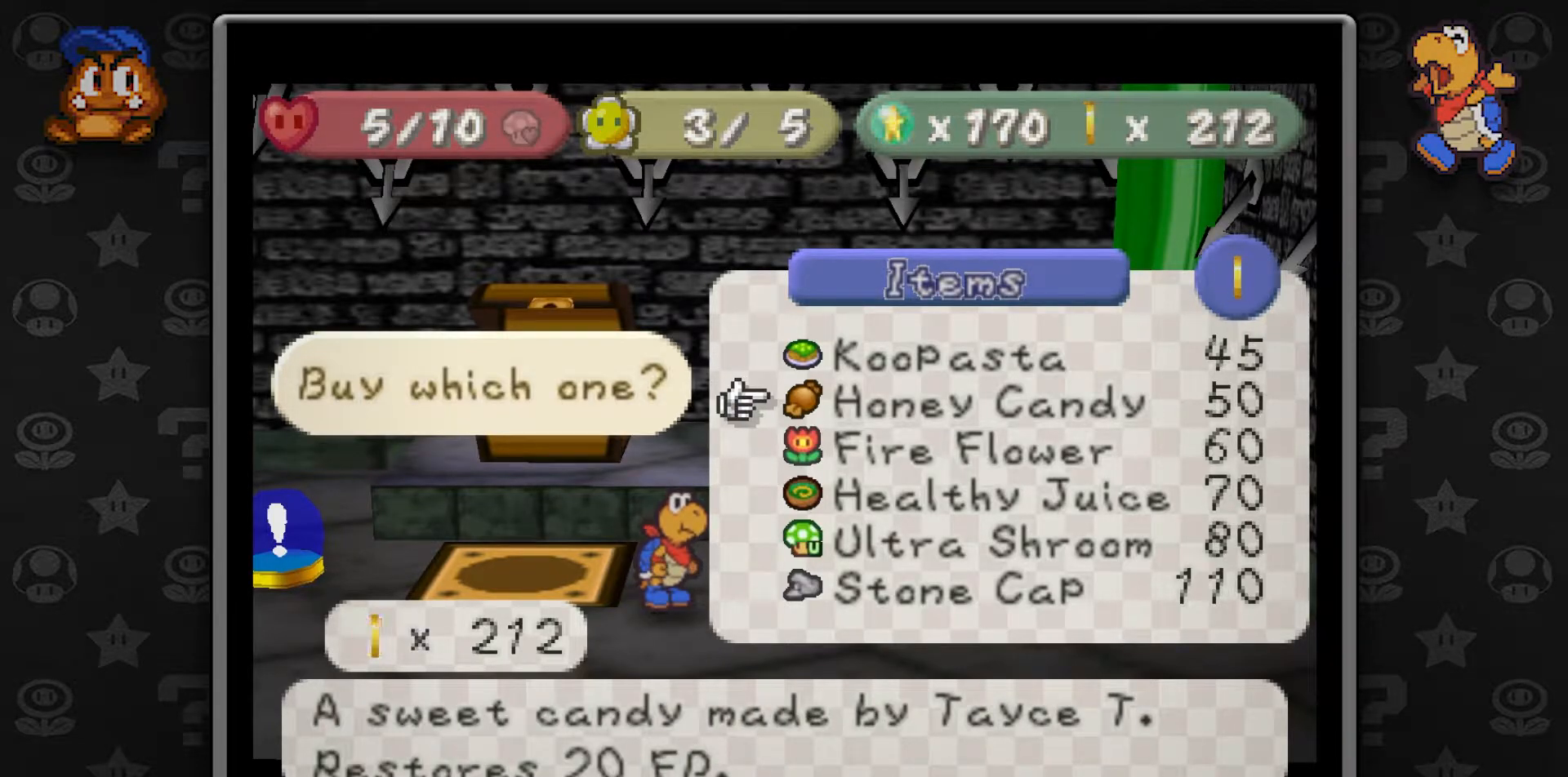
{"buttons": [], "left_stick": "center", "button_events": []}
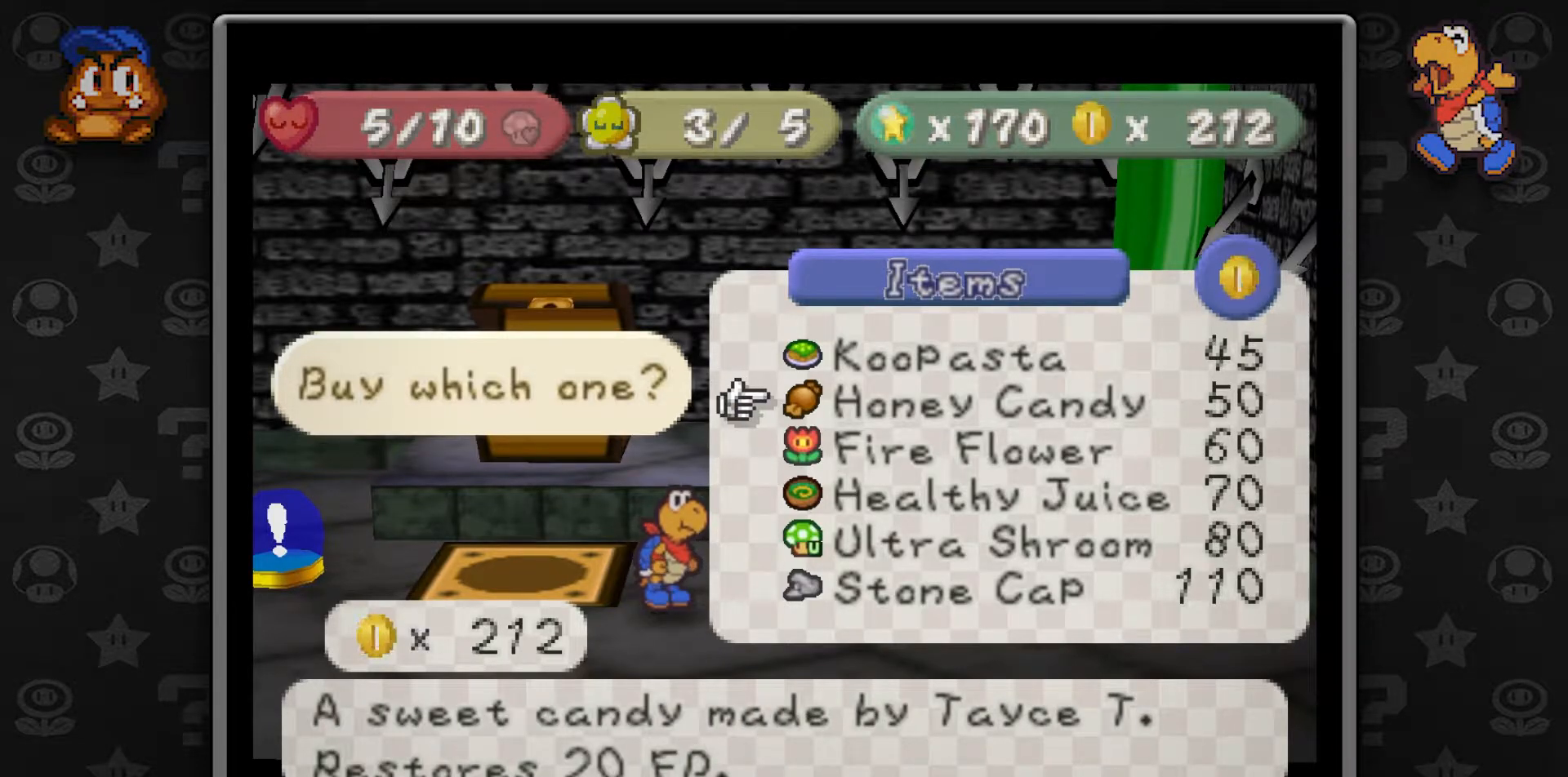
{"buttons": [], "left_stick": "center", "button_events": []}
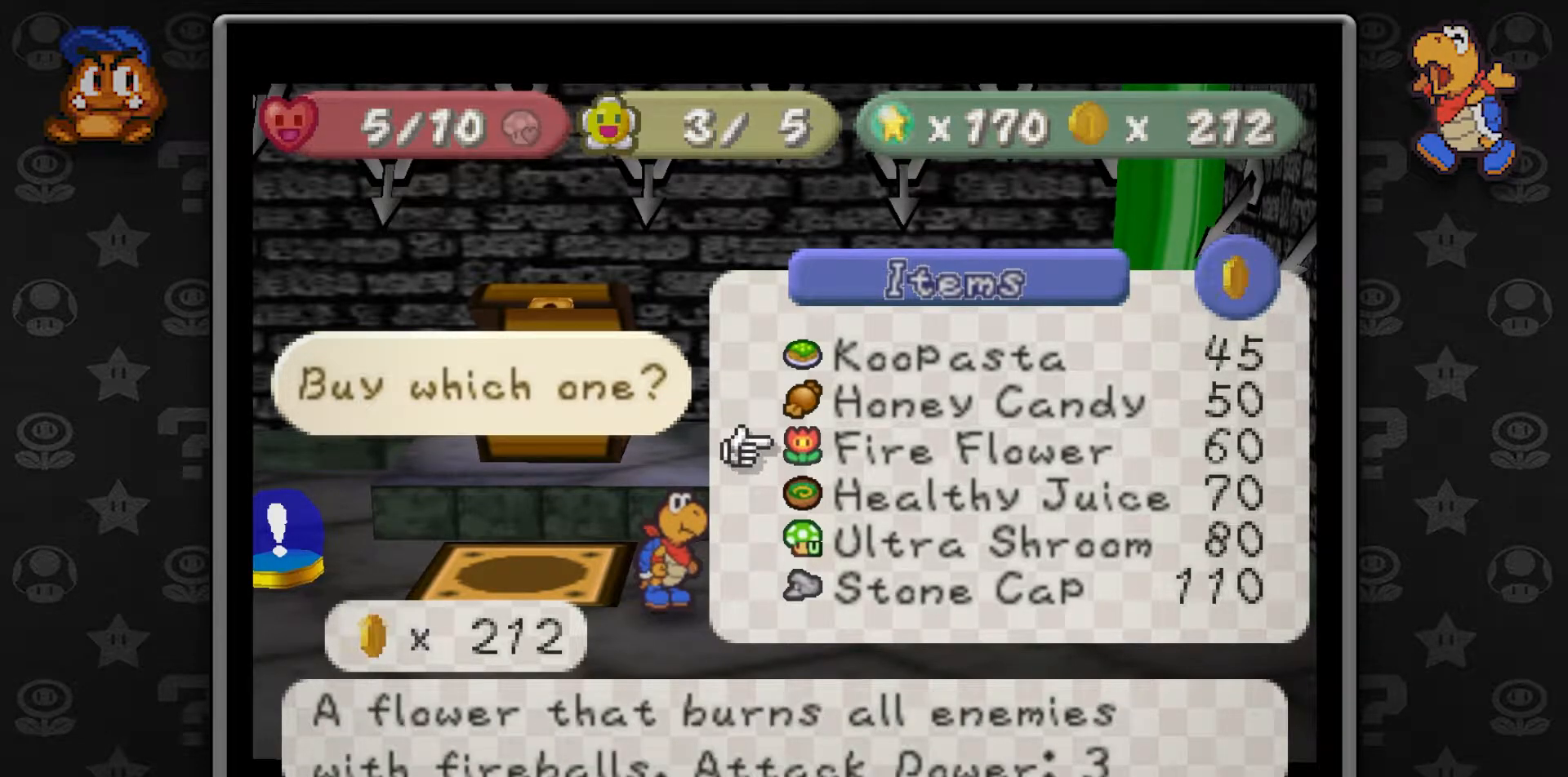
{"buttons": [], "left_stick": "center", "button_events": []}
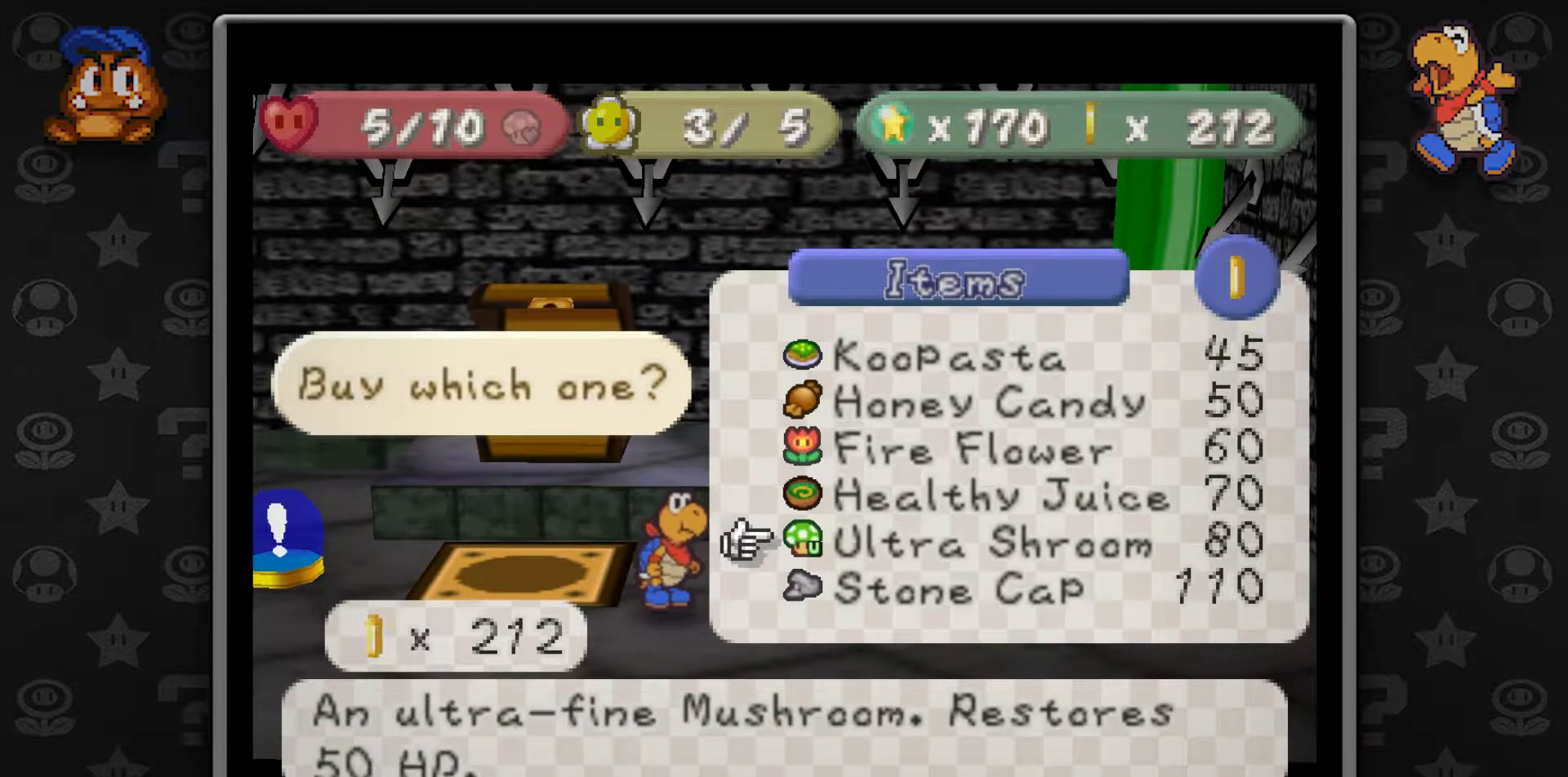
{"buttons": [], "left_stick": "center", "button_events": [[300, "B", "down"], [467, "B", "up"]]}
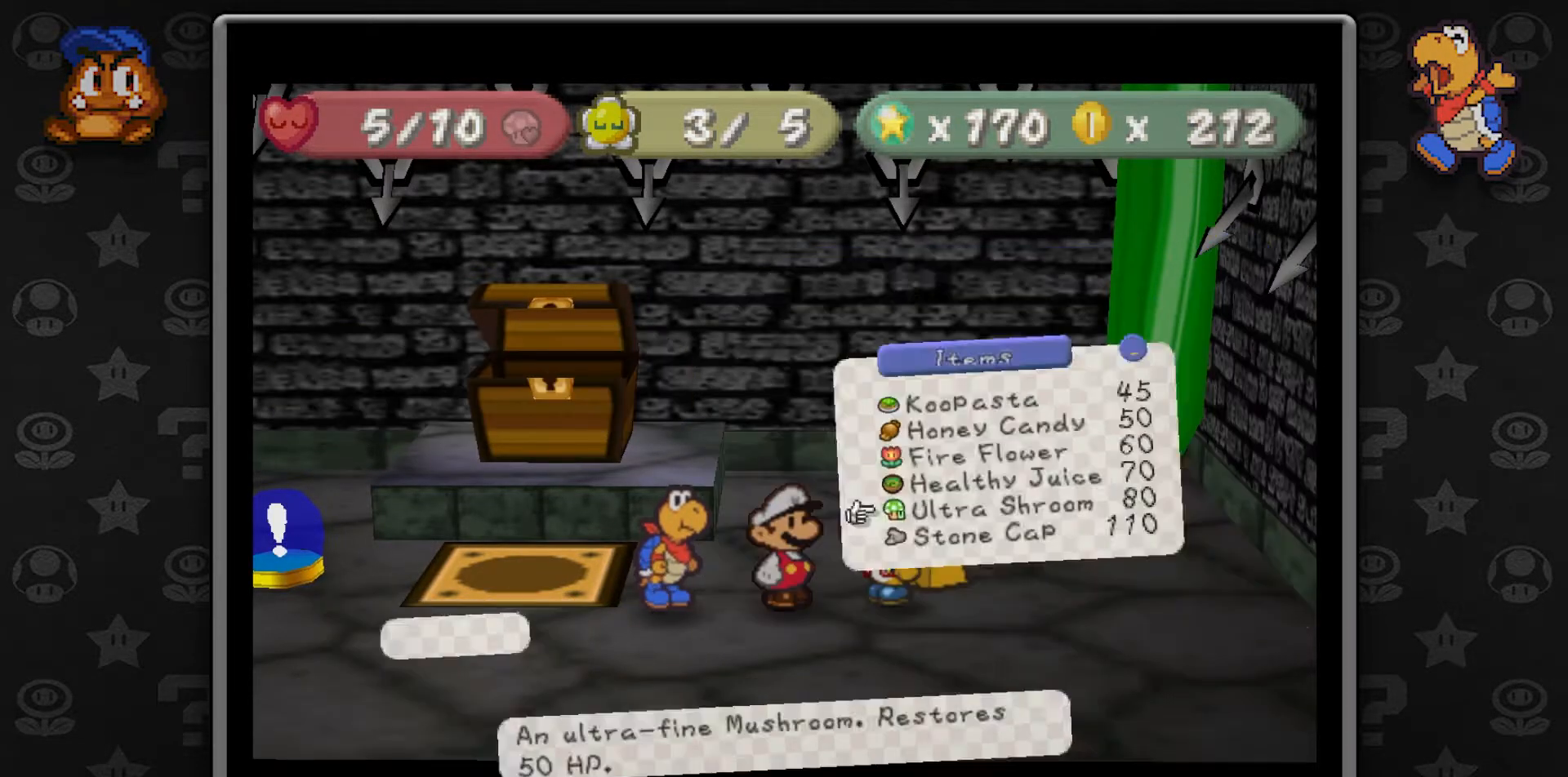
{"buttons": ["B"], "left_stick": "center", "button_events": [[50, "B", "down"], [183, "B", "up"], [283, "B", "down"], [417, "B", "up"], [483, "B", "down"]]}
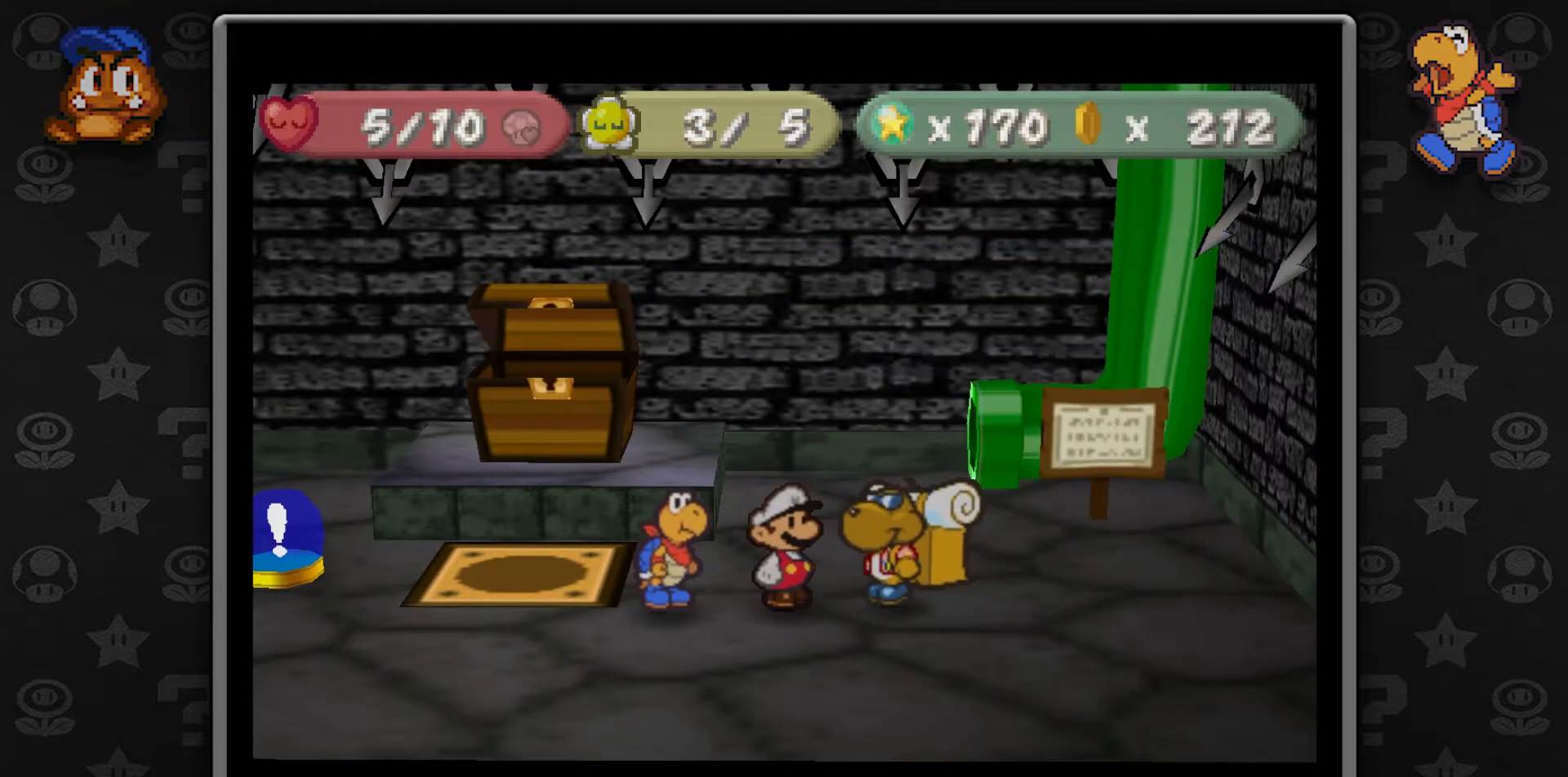
{"buttons": [], "left_stick": "center", "button_events": [[33, "B", "up"], [167, "B", "down"], [250, "B", "up"], [383, "B", "down"], [433, "B", "up"]]}
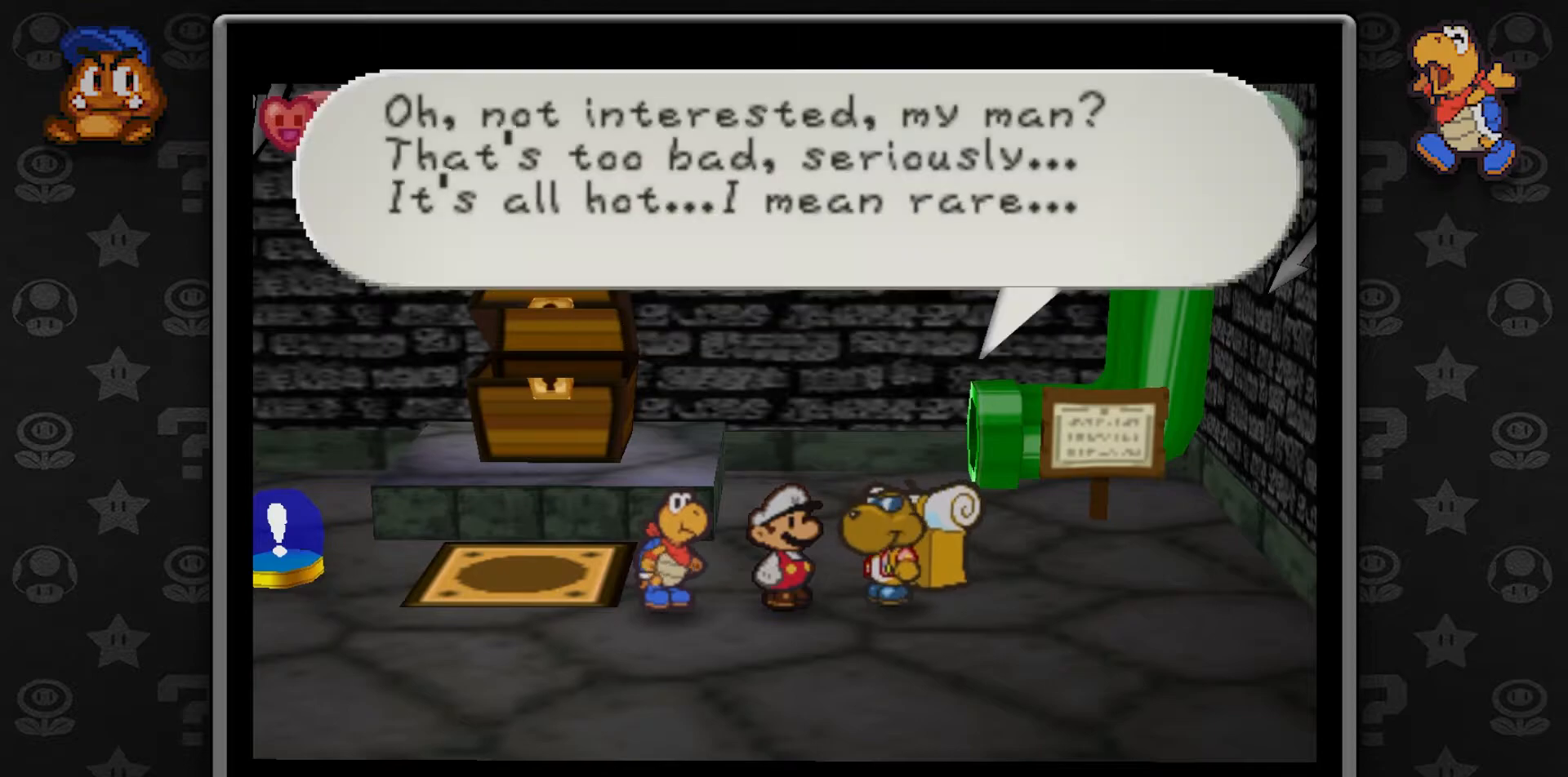
{"buttons": [], "left_stick": "center", "button_events": [[33, "B", "down"], [100, "B", "up"], [200, "B", "down"], [267, "B", "up"], [383, "B", "down"], [450, "B", "up"]]}
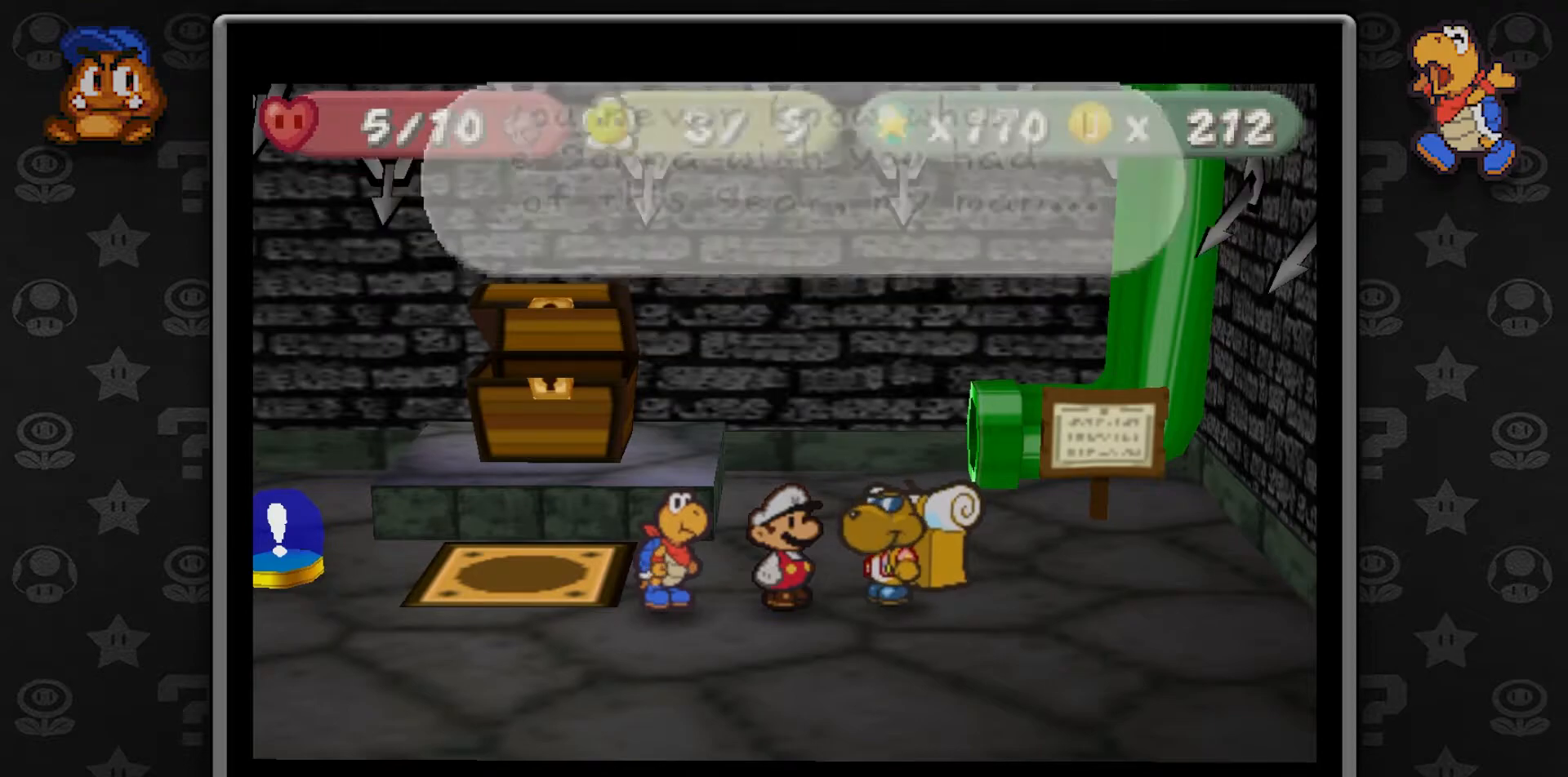
{"buttons": ["C_DOWN", "C_RIGHT"], "left_stick": "center", "button_events": [[67, "B", "down"], [133, "B", "up"], [500, "C_DOWN", "down"], [500, "C_RIGHT", "down"]]}